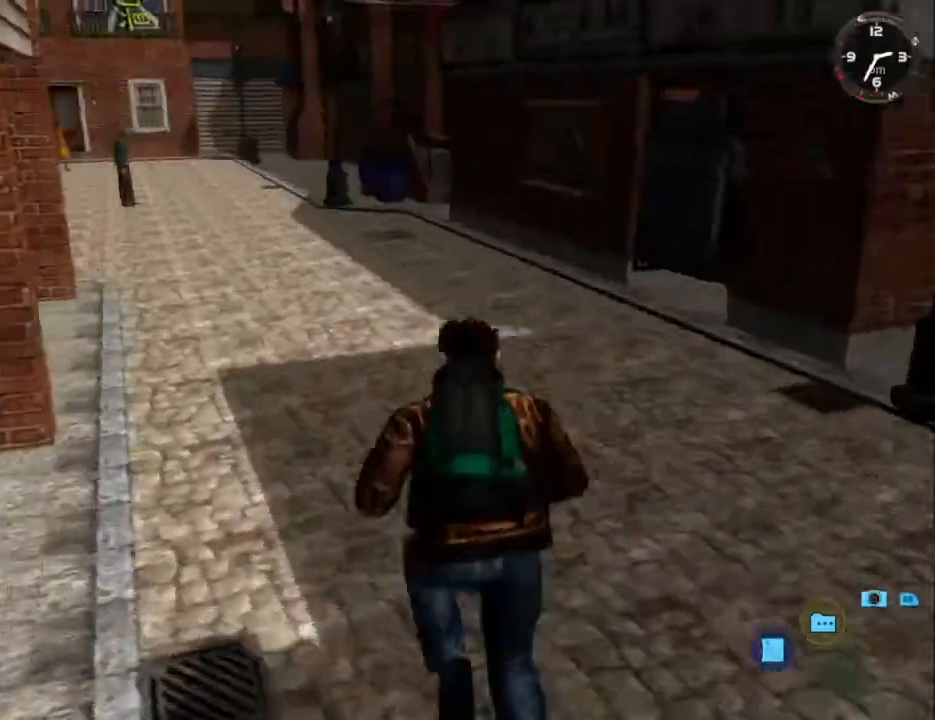
Gameplay with a controller (Xbox layout); each line is a JSON object with the inputs held at the frame after it. "events" lists button and stick changes between this image and that frame as [ms after this image, input, new state], when the widget could be followed in between.
{"buttons": ["L2"], "left_stick": "center", "right_stick": "down-left", "events": [[300, "DPAD_LEFT", "down"], [400, "DPAD_LEFT", "up"]]}
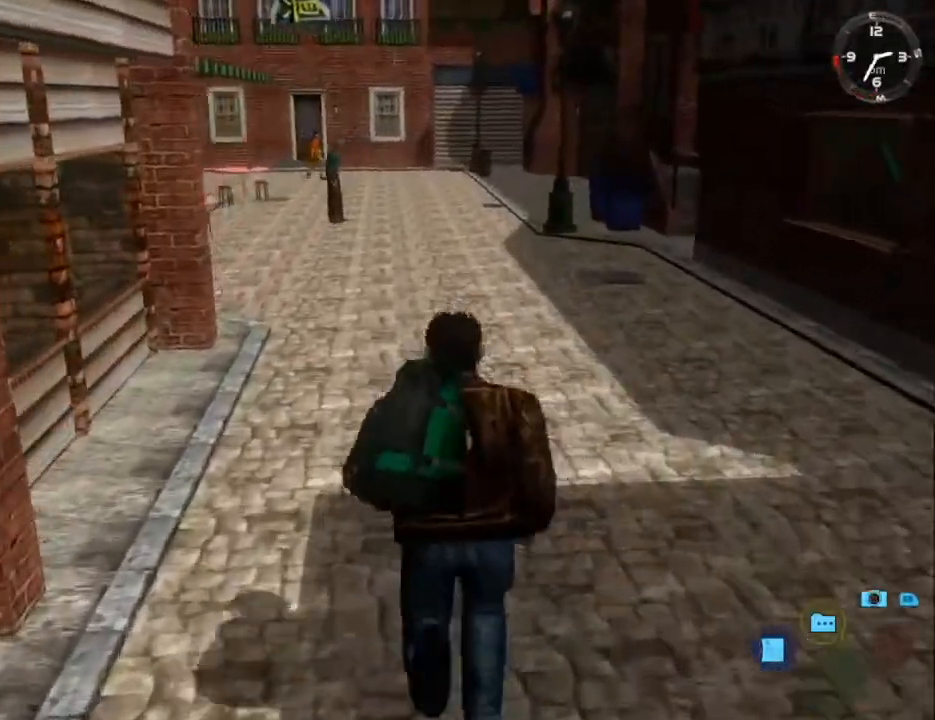
{"buttons": ["L2"], "left_stick": "center", "right_stick": "down-left", "events": []}
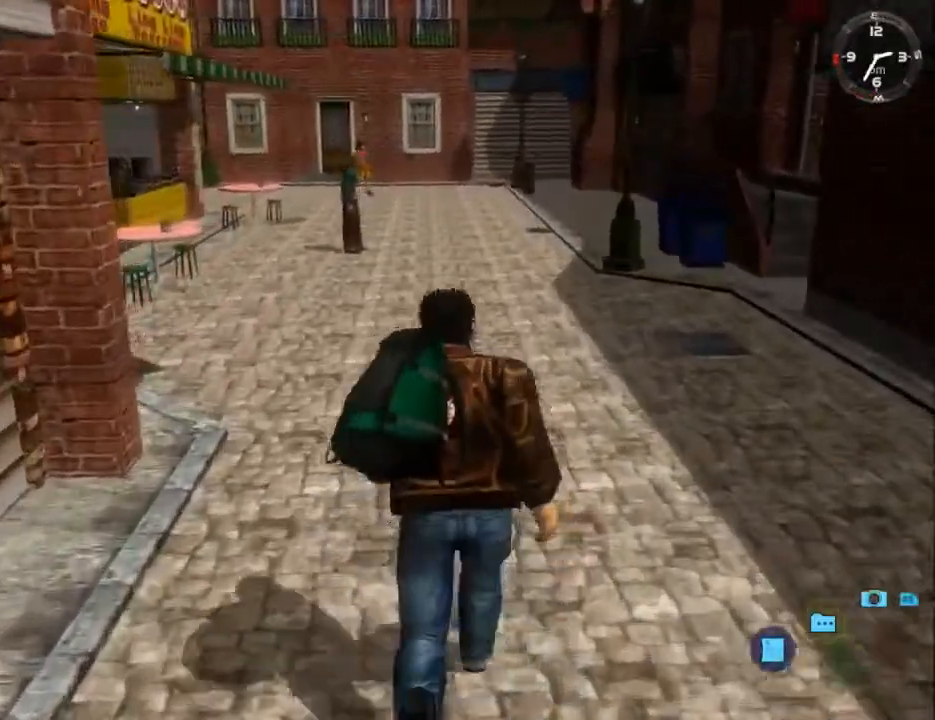
{"buttons": ["L2"], "left_stick": "center", "right_stick": "center", "events": [[67, "DPAD_LEFT", "down"], [133, "DPAD_LEFT", "up"], [367, "right_stick", "center"]]}
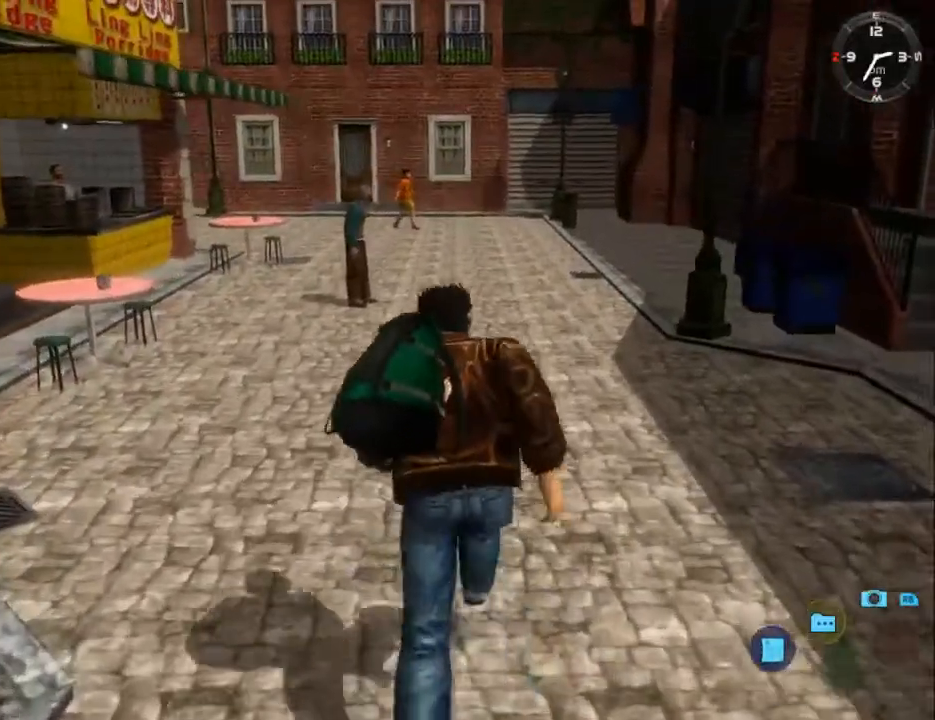
{"buttons": ["L2"], "left_stick": "center", "right_stick": "center", "events": []}
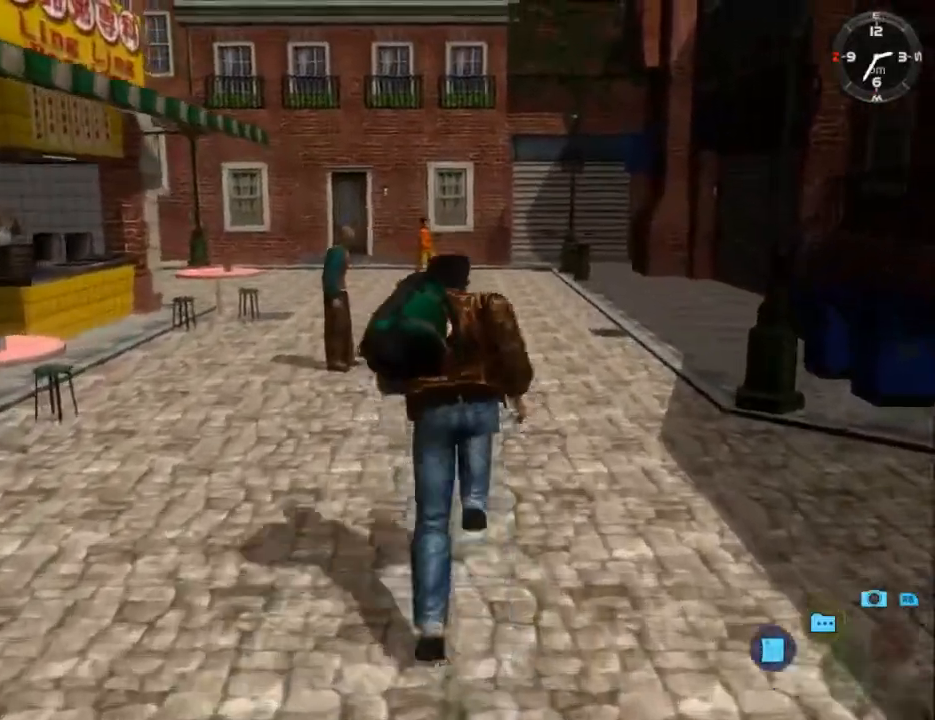
{"buttons": ["L2"], "left_stick": "center", "right_stick": "down", "events": [[200, "right_stick", "down"]]}
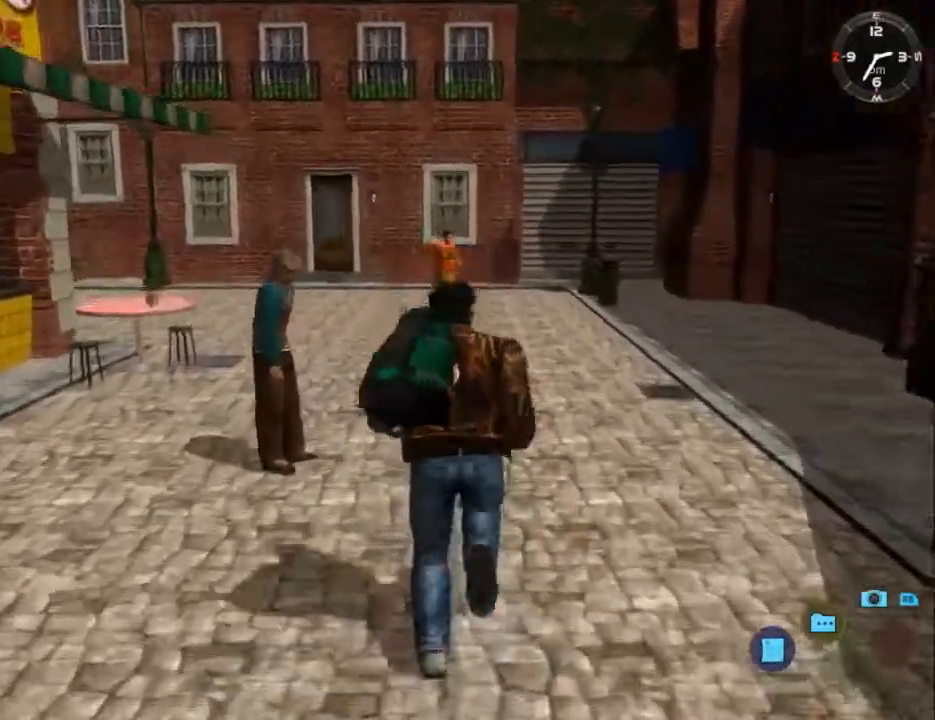
{"buttons": ["L2"], "left_stick": "center", "right_stick": "down", "events": [[100, "DPAD_LEFT", "down"], [500, "DPAD_LEFT", "up"]]}
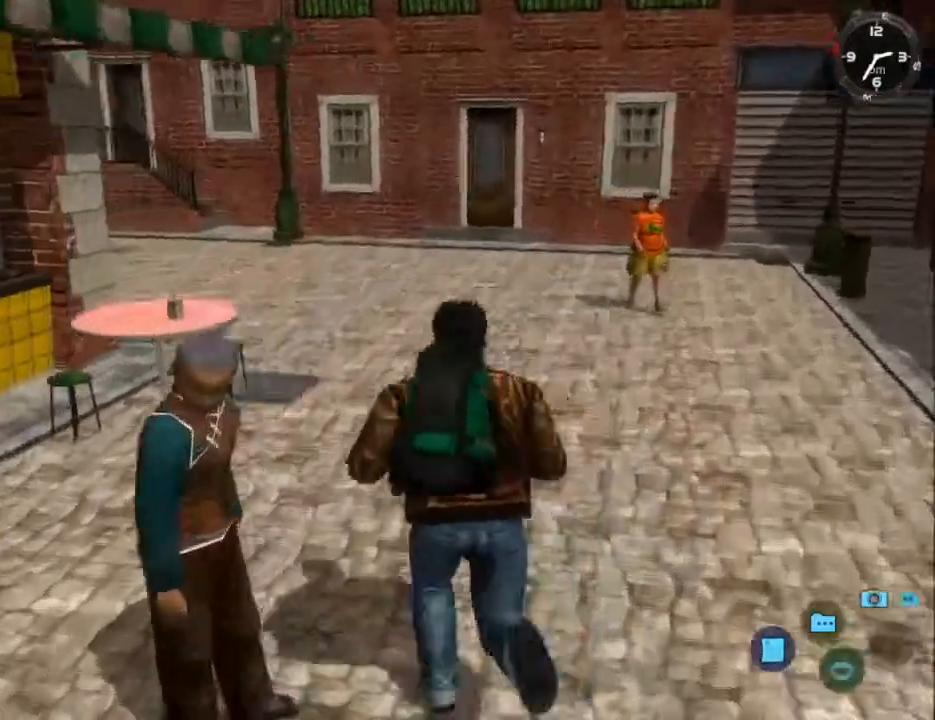
{"buttons": ["L2"], "left_stick": "center", "right_stick": "down", "events": [[133, "DPAD_LEFT", "down"], [233, "DPAD_LEFT", "up"]]}
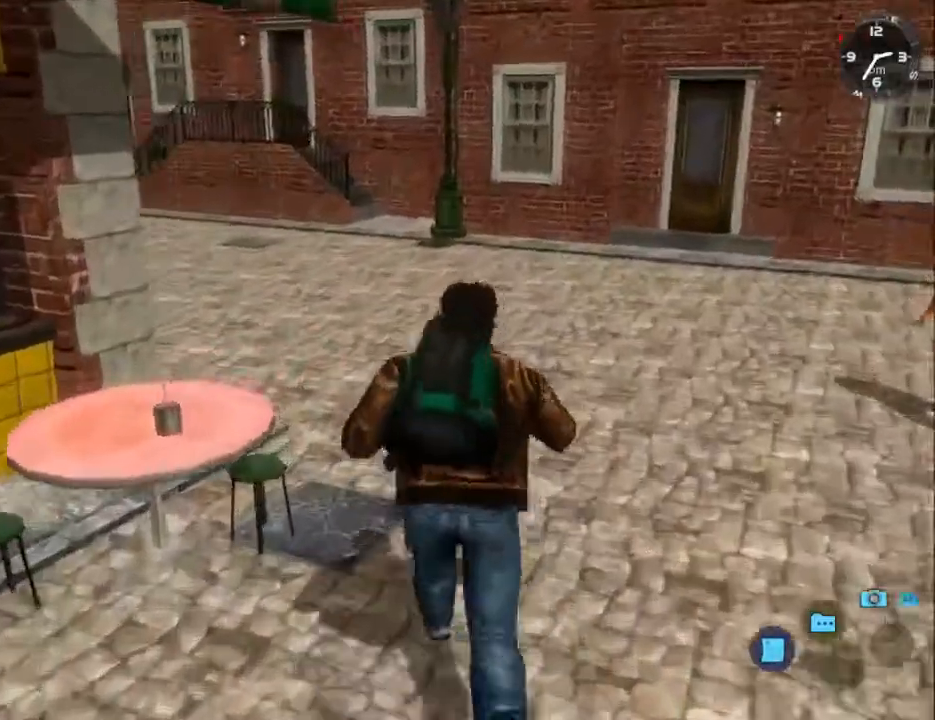
{"buttons": ["L2"], "left_stick": "center", "right_stick": "down", "events": [[167, "DPAD_DOWN", "down"], [167, "DPAD_LEFT", "down"], [433, "DPAD_DOWN", "up"], [433, "DPAD_LEFT", "up"]]}
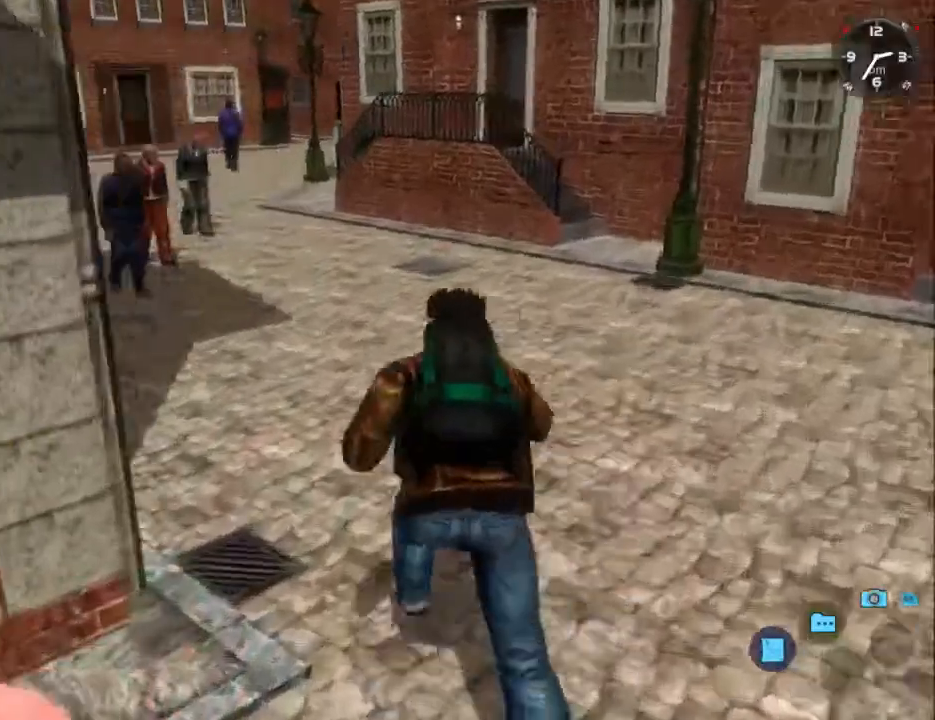
{"buttons": ["L2"], "left_stick": "center", "right_stick": "down", "events": []}
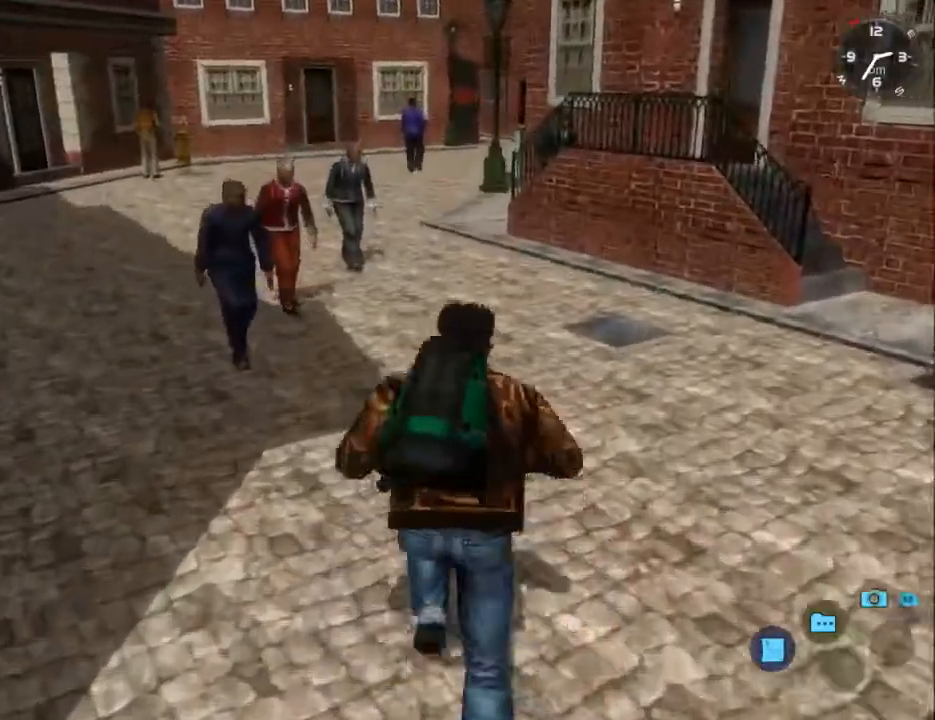
{"buttons": ["L2"], "left_stick": "center", "right_stick": "down", "events": []}
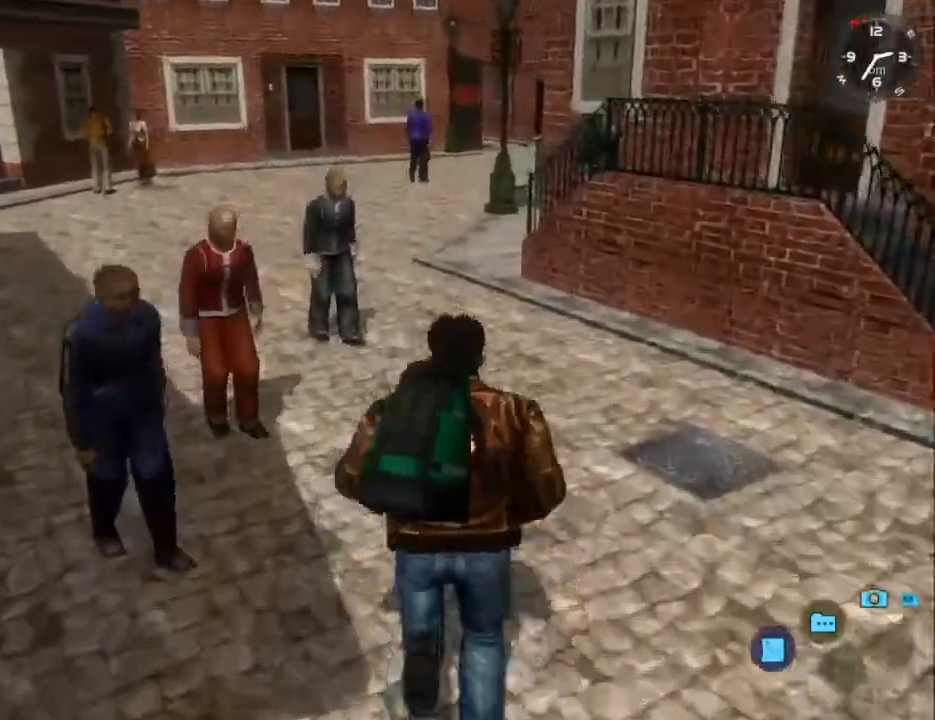
{"buttons": ["L2"], "left_stick": "center", "right_stick": "down", "events": []}
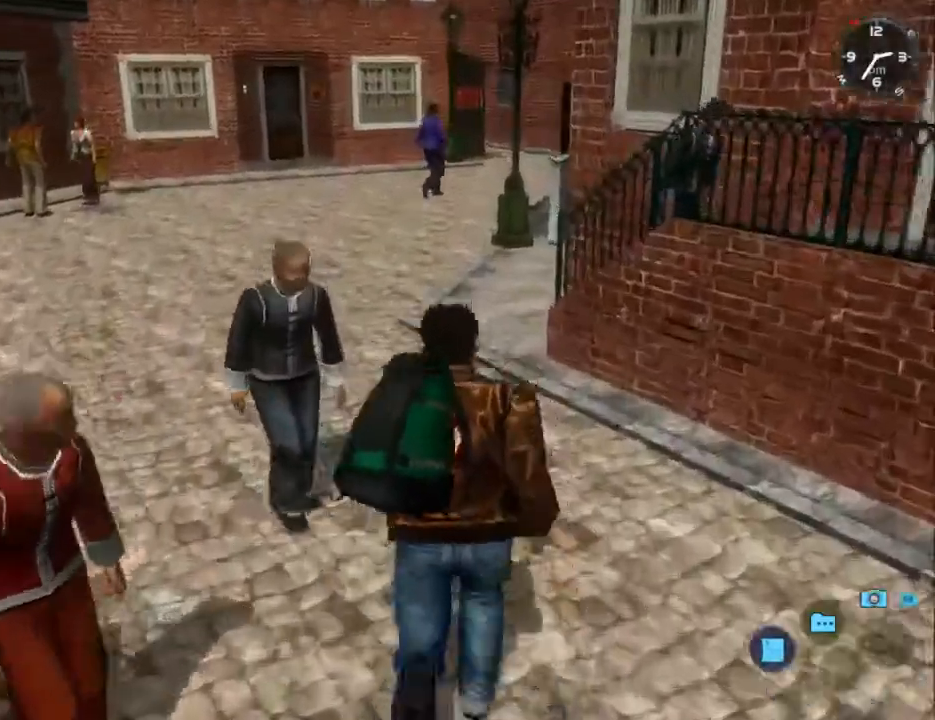
{"buttons": ["L2"], "left_stick": "center", "right_stick": "down", "events": [[167, "DPAD_LEFT", "down"], [300, "DPAD_LEFT", "up"]]}
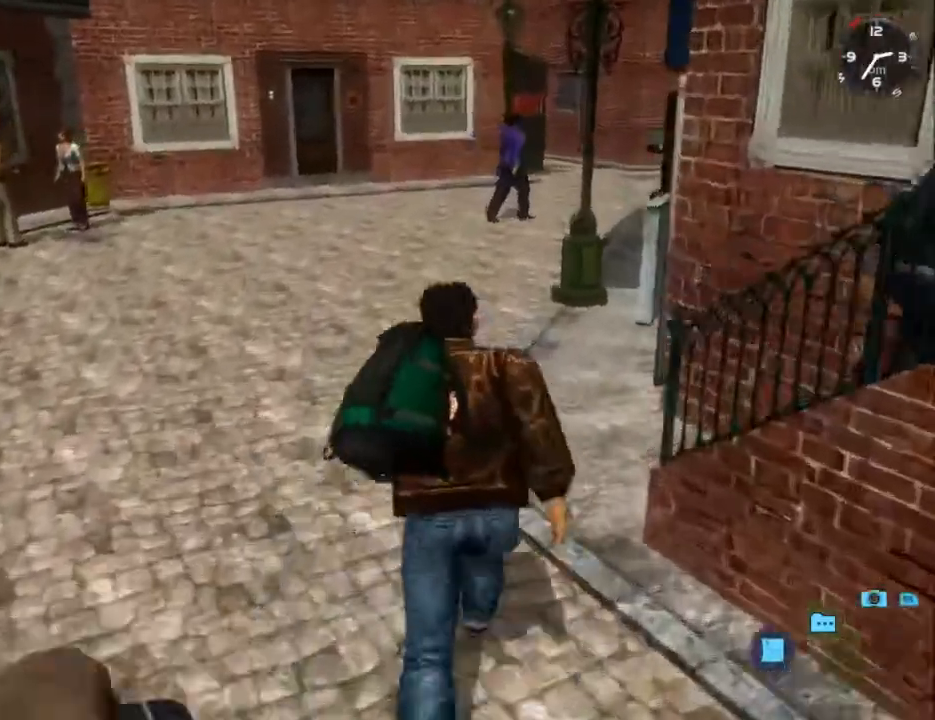
{"buttons": ["L2"], "left_stick": "center", "right_stick": "down", "events": [[400, "DPAD_RIGHT", "down"], [467, "DPAD_RIGHT", "up"]]}
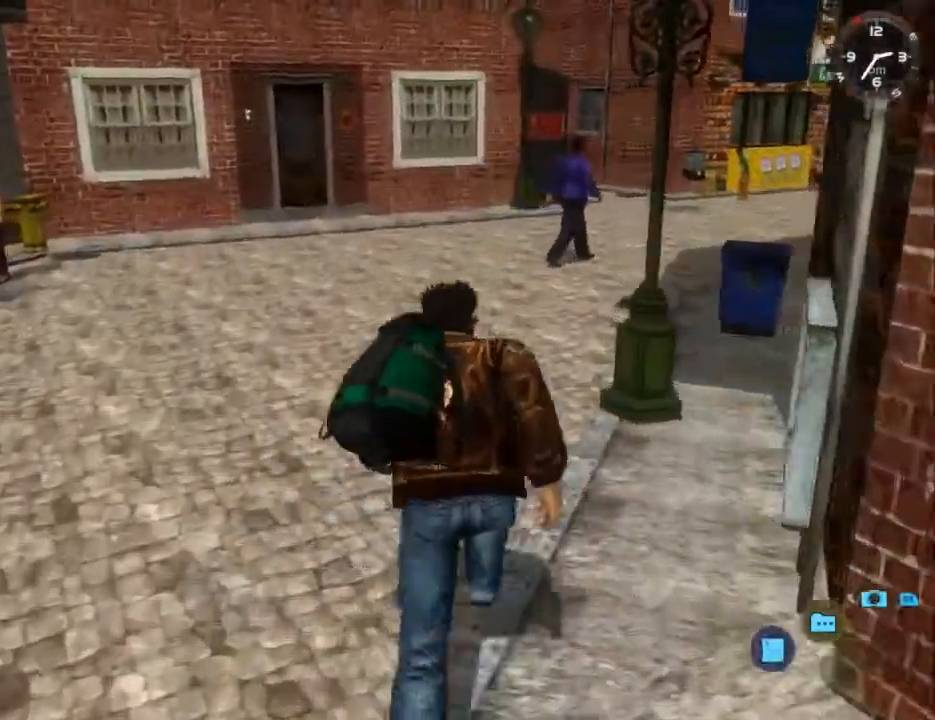
{"buttons": ["L2"], "left_stick": "center", "right_stick": "down", "events": [[233, "DPAD_RIGHT", "down"], [400, "DPAD_RIGHT", "up"]]}
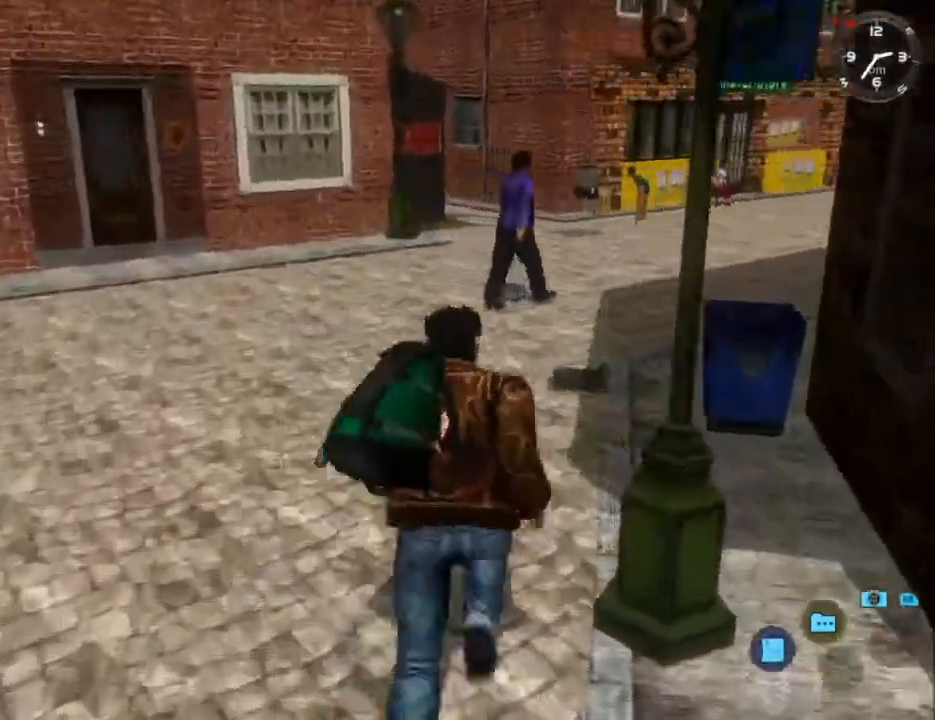
{"buttons": ["L2", "DPAD_RIGHT"], "left_stick": "center", "right_stick": "down", "events": [[133, "DPAD_RIGHT", "down"]]}
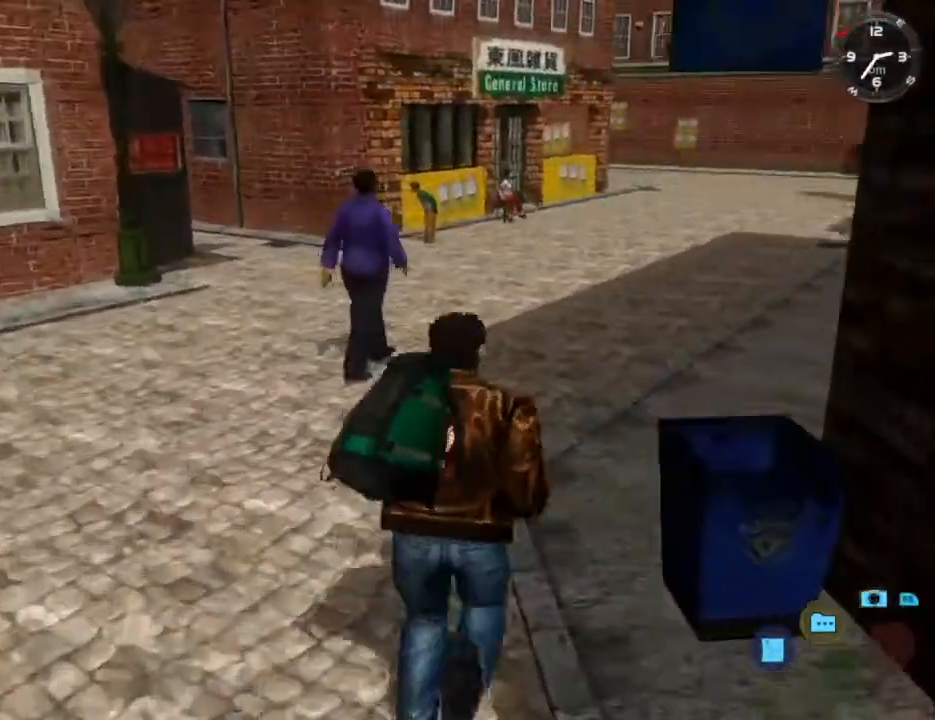
{"buttons": ["L2", "DPAD_RIGHT"], "left_stick": "center", "right_stick": "down", "events": [[33, "DPAD_RIGHT", "up"], [467, "DPAD_RIGHT", "down"]]}
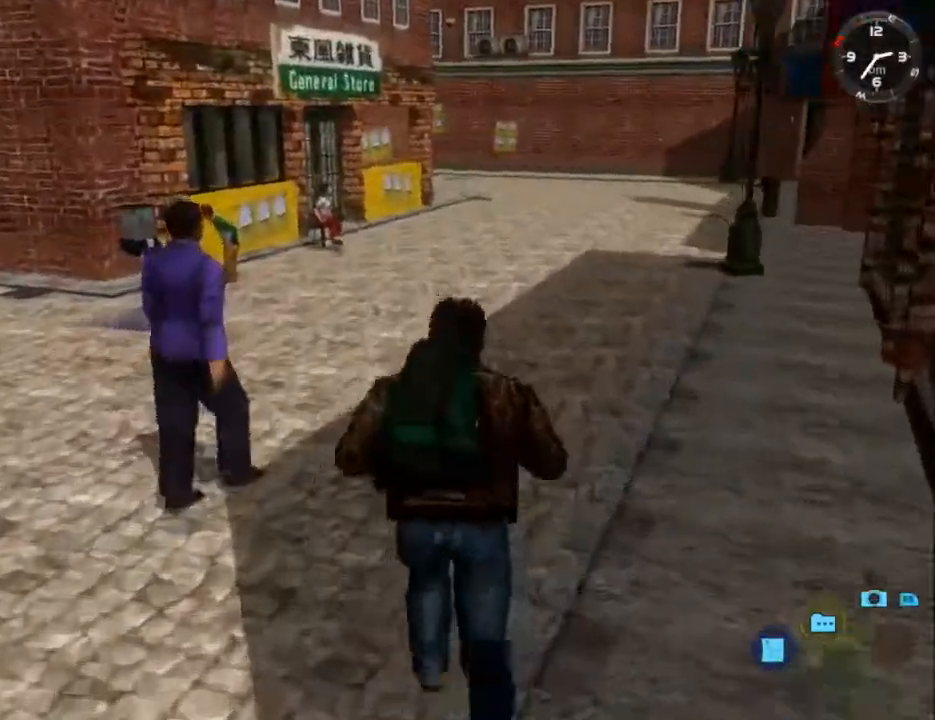
{"buttons": ["L2"], "left_stick": "center", "right_stick": "down", "events": [[67, "DPAD_RIGHT", "up"]]}
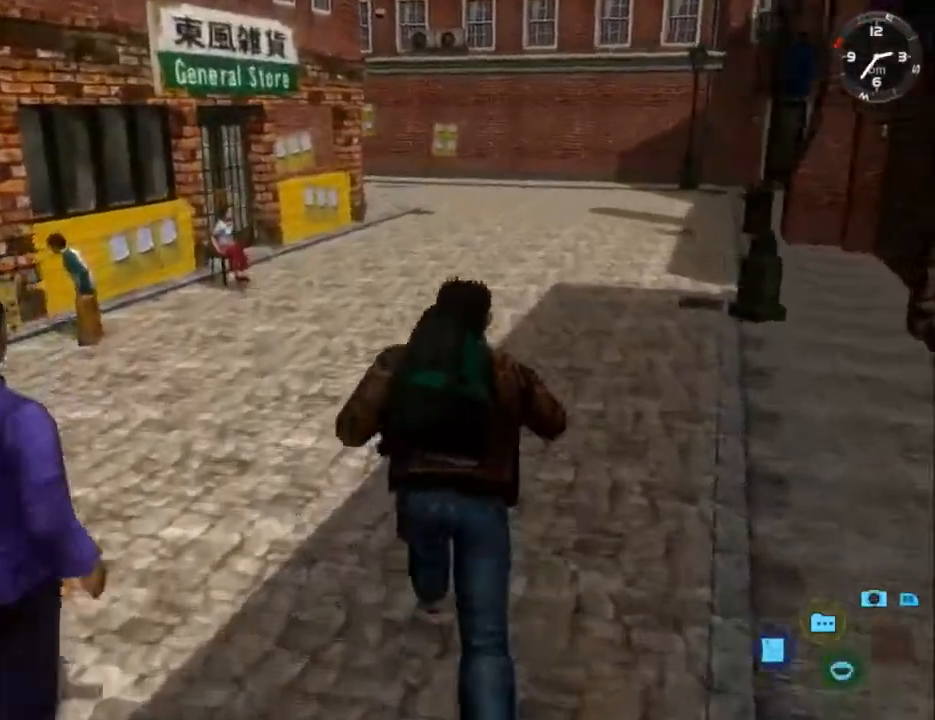
{"buttons": ["L2"], "left_stick": "center", "right_stick": "down", "events": [[67, "DPAD_LEFT", "down"], [133, "DPAD_LEFT", "up"]]}
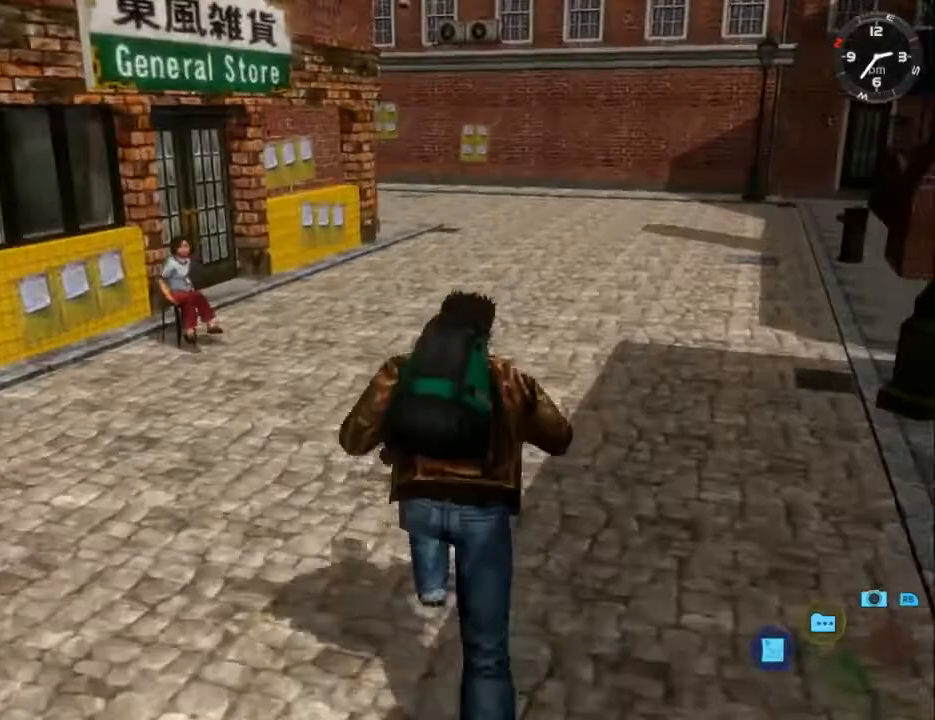
{"buttons": ["L2"], "left_stick": "center", "right_stick": "down", "events": []}
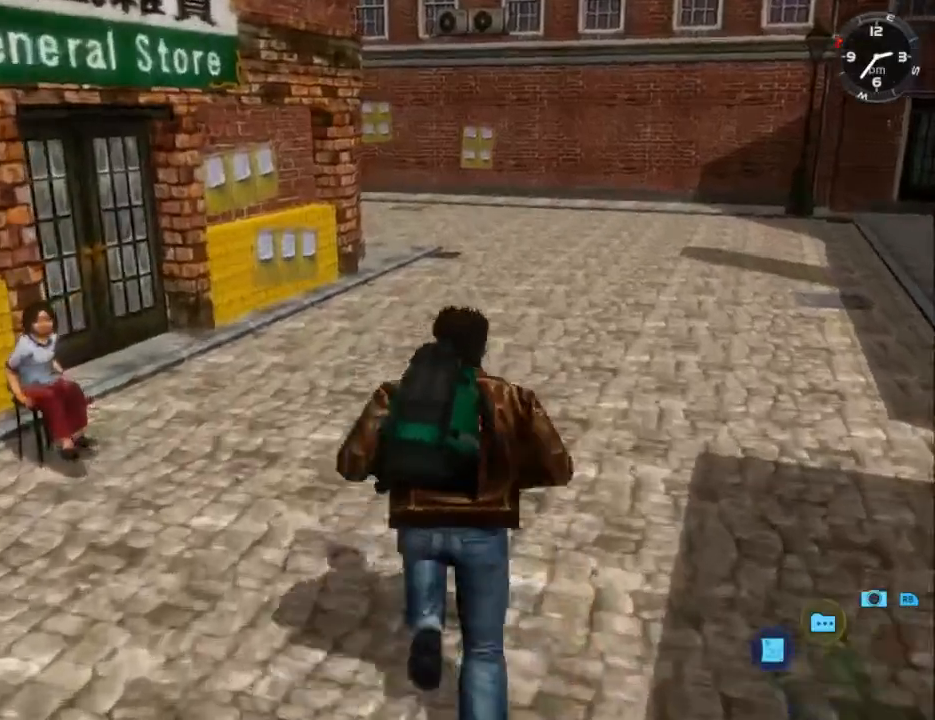
{"buttons": ["L2"], "left_stick": "center", "right_stick": "down", "events": []}
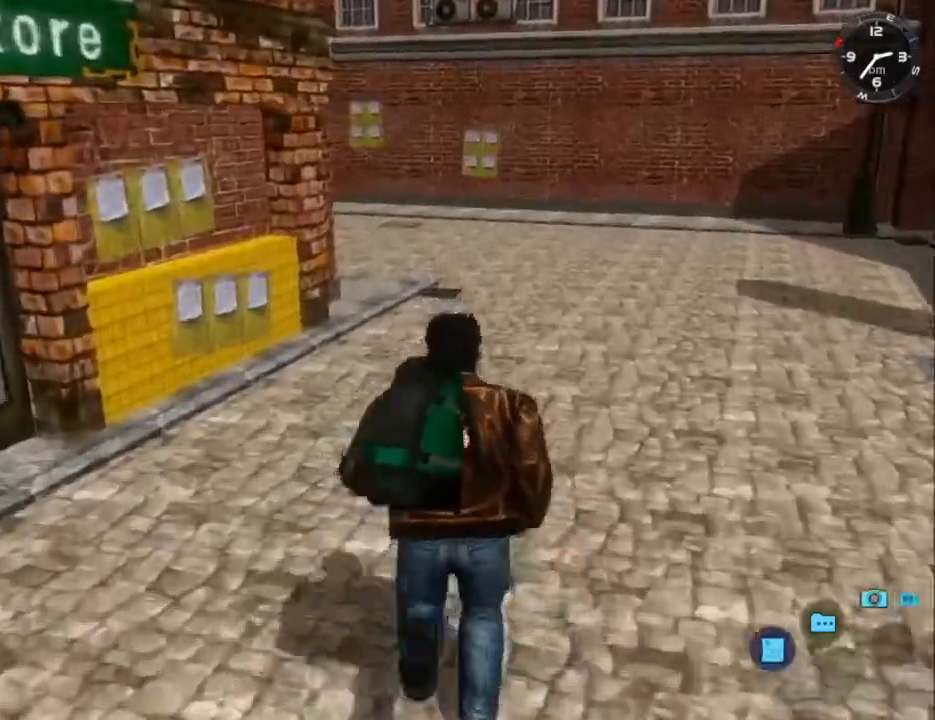
{"buttons": ["L2"], "left_stick": "center", "right_stick": "down", "events": [[400, "DPAD_LEFT", "down"], [500, "DPAD_LEFT", "up"]]}
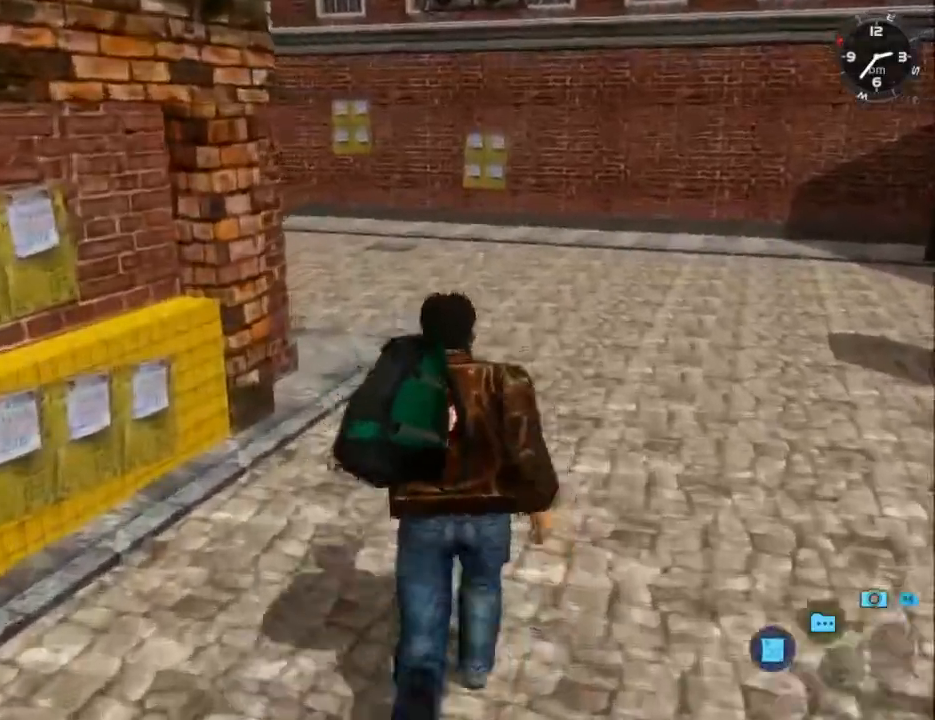
{"buttons": ["L2"], "left_stick": "center", "right_stick": "down", "events": [[333, "DPAD_LEFT", "down"], [467, "DPAD_LEFT", "up"]]}
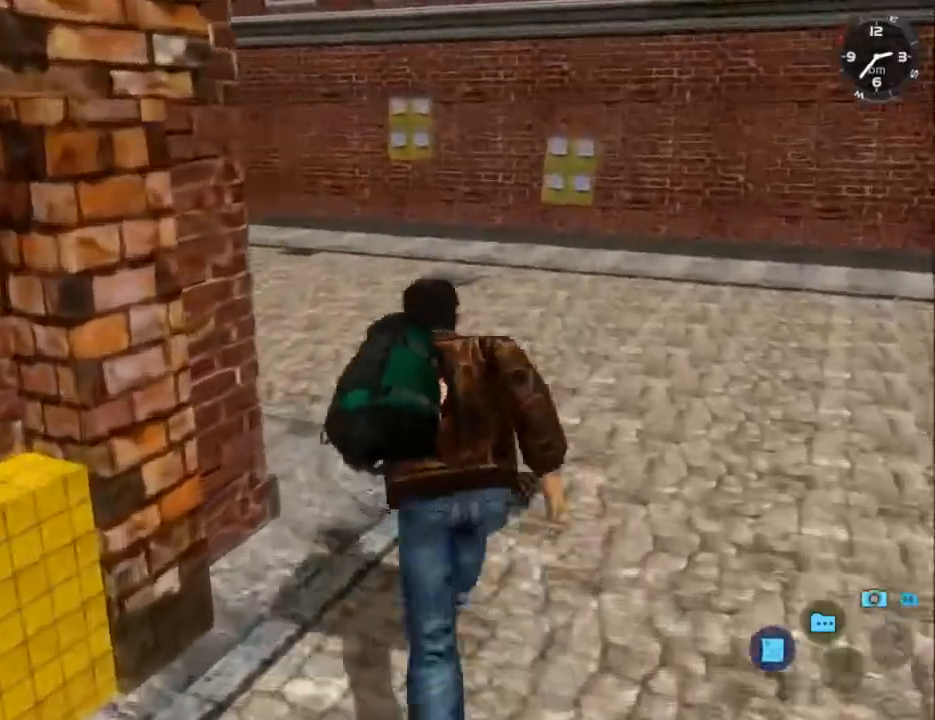
{"buttons": ["L2", "DPAD_LEFT"], "left_stick": "center", "right_stick": "down", "events": [[67, "DPAD_LEFT", "down"]]}
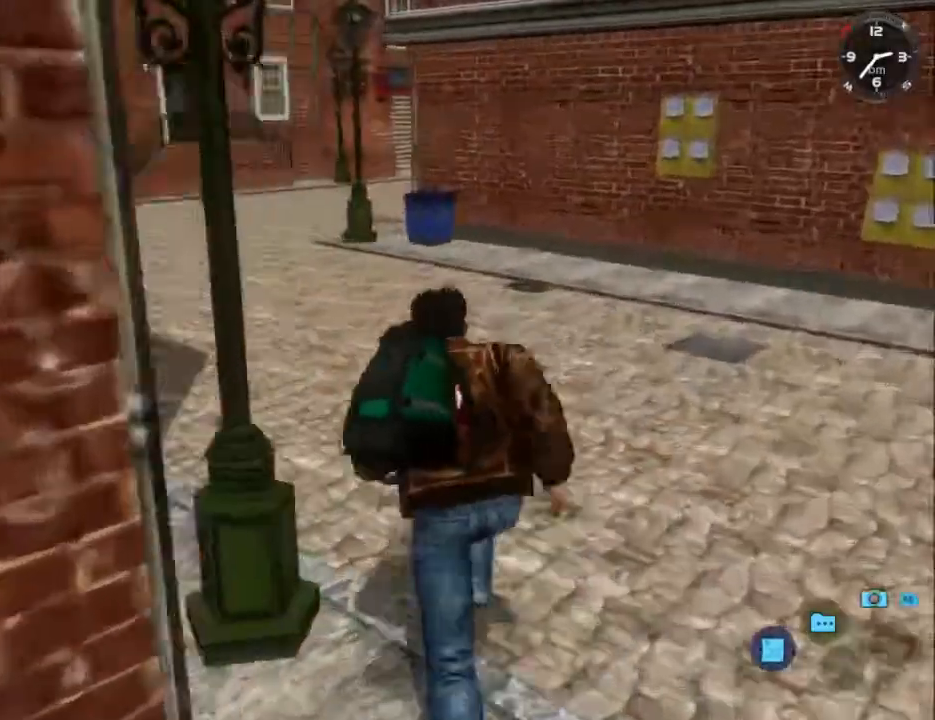
{"buttons": ["L2"], "left_stick": "center", "right_stick": "down", "events": [[100, "DPAD_LEFT", "up"]]}
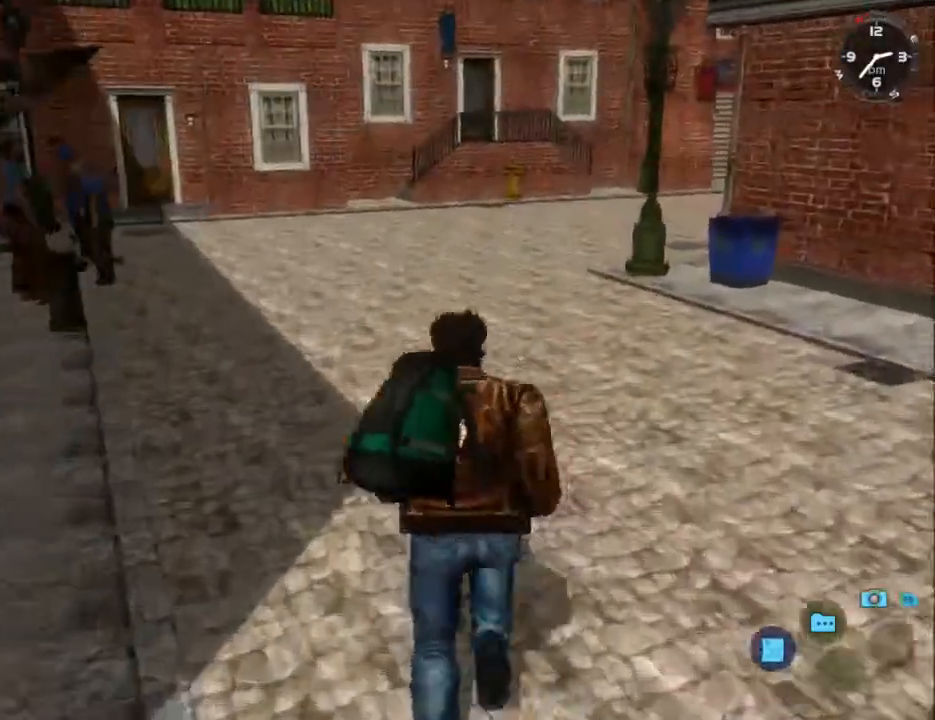
{"buttons": ["L2"], "left_stick": "center", "right_stick": "down", "events": [[67, "DPAD_RIGHT", "down"], [200, "DPAD_RIGHT", "up"], [400, "DPAD_RIGHT", "down"], [500, "DPAD_RIGHT", "up"]]}
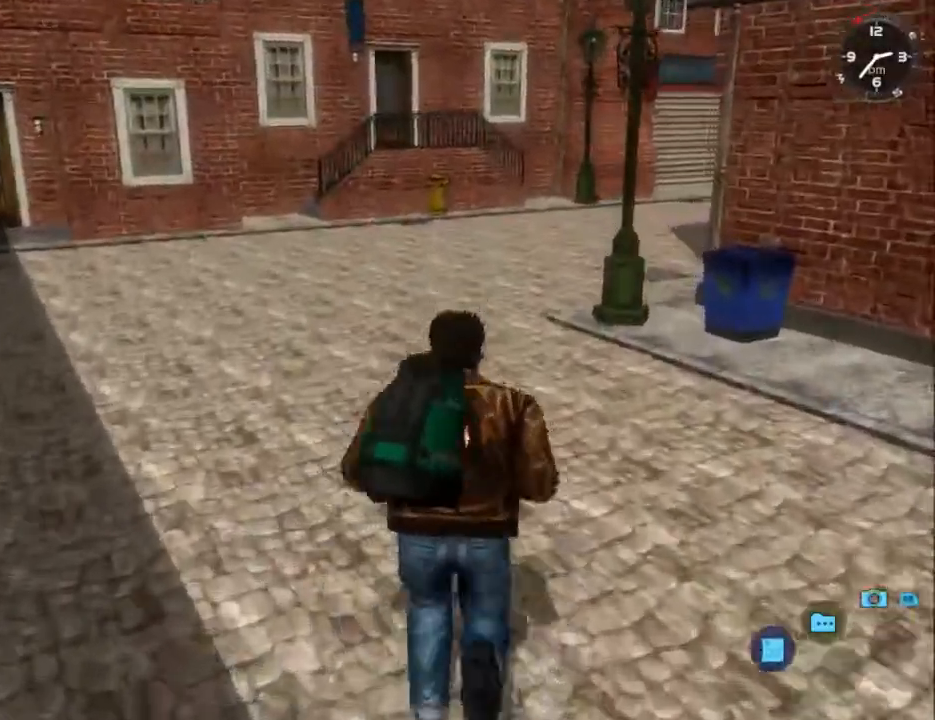
{"buttons": ["L2"], "left_stick": "center", "right_stick": "down", "events": []}
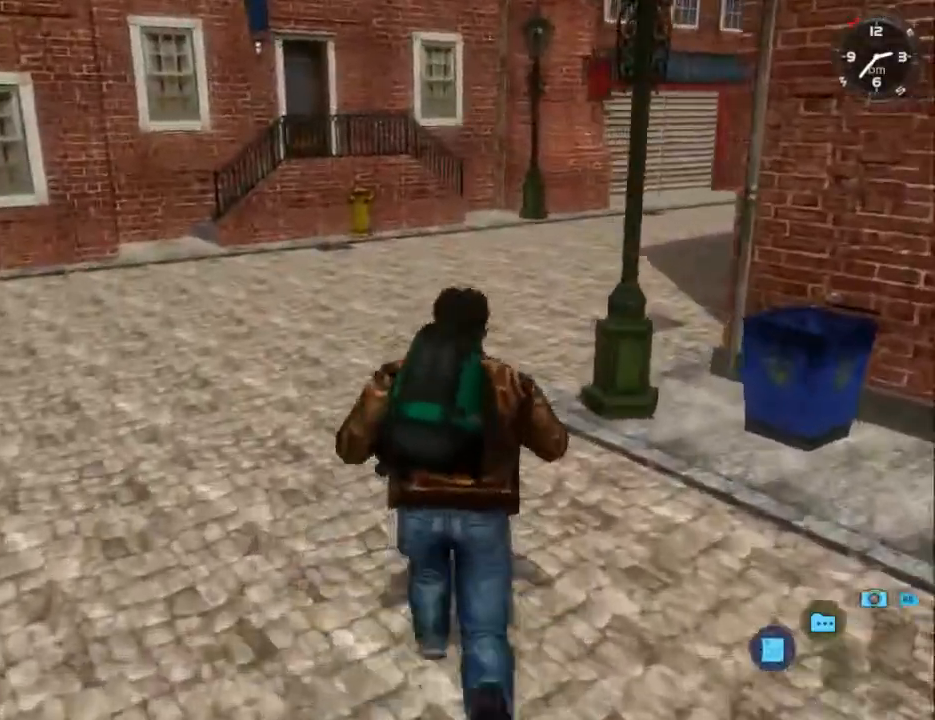
{"buttons": ["L2", "DPAD_DOWN", "DPAD_RIGHT"], "left_stick": "center", "right_stick": "down", "events": [[400, "DPAD_DOWN", "down"], [400, "DPAD_RIGHT", "down"]]}
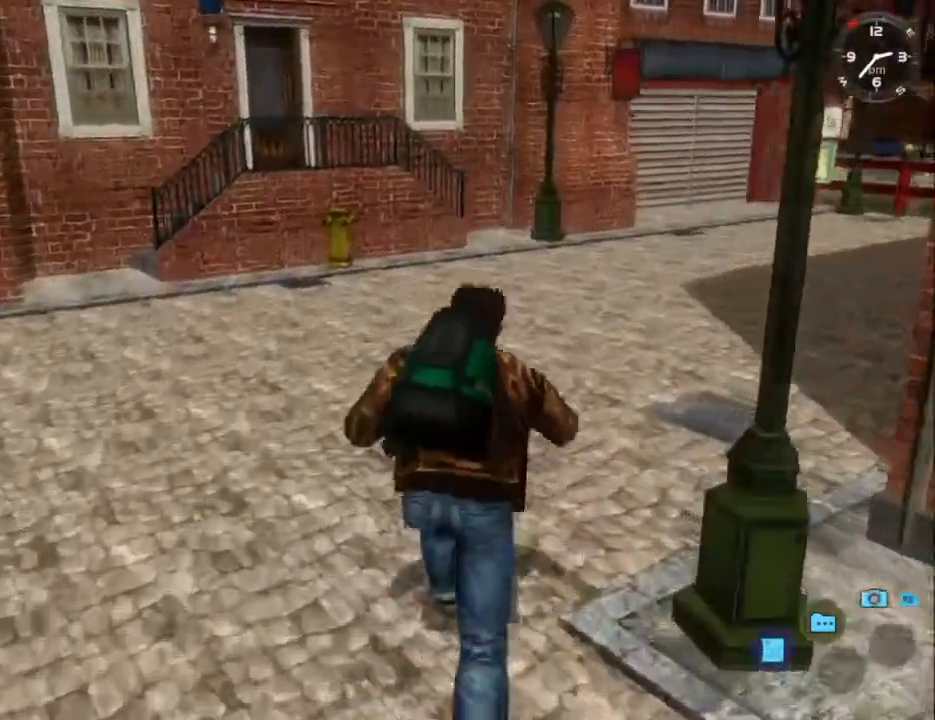
{"buttons": ["L2"], "left_stick": "center", "right_stick": "down", "events": [[333, "DPAD_DOWN", "up"], [333, "DPAD_RIGHT", "up"]]}
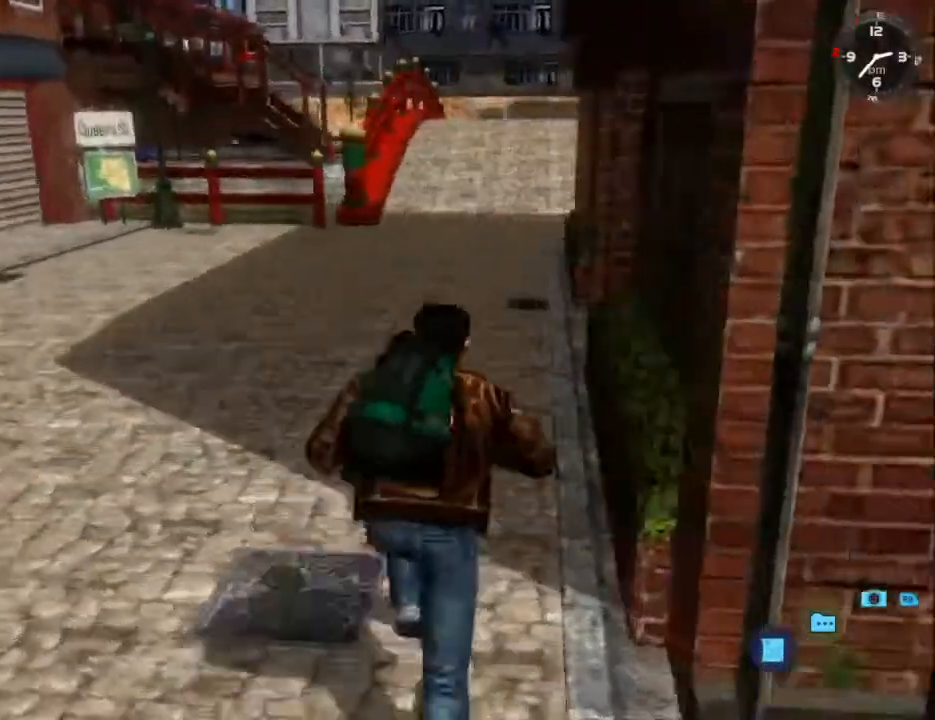
{"buttons": ["L2"], "left_stick": "center", "right_stick": "down", "events": []}
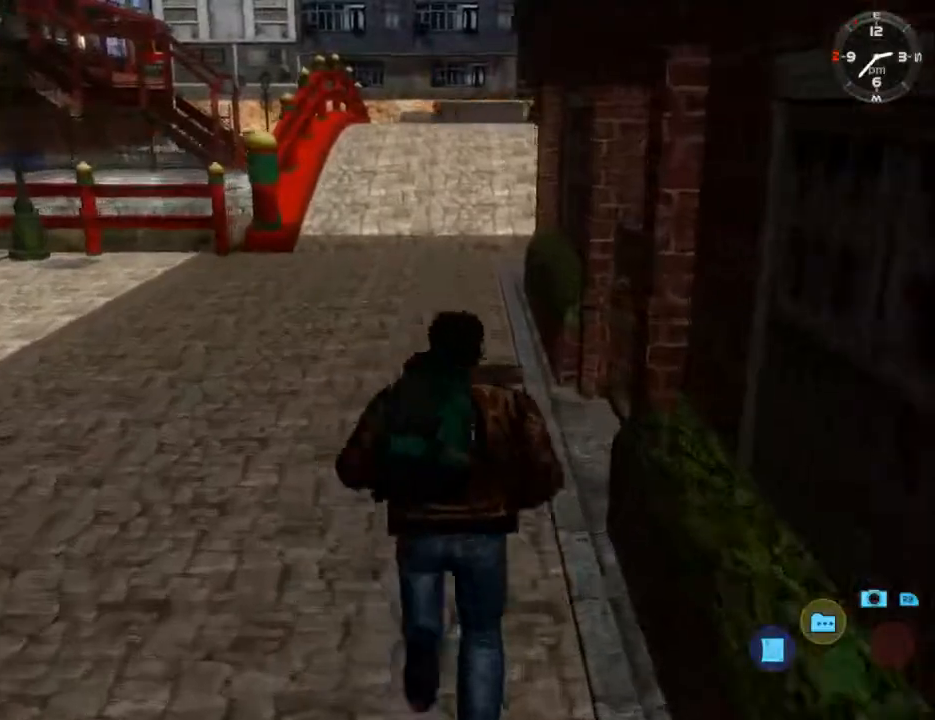
{"buttons": ["L2"], "left_stick": "center", "right_stick": "center", "events": [[67, "right_stick", "center"]]}